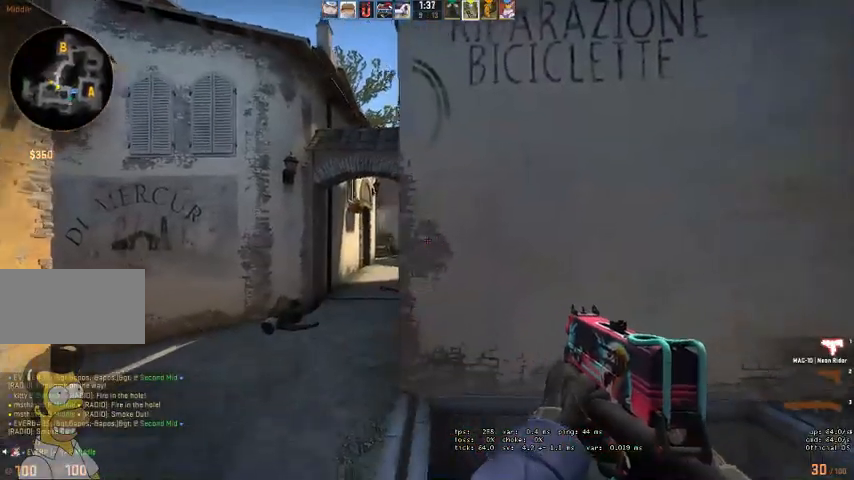
Gameplay with keyboard and mouse; each line is a JSON object with the keys and mouse buttons held at the frame after it. "events" lists presses ("down") and releases ("up") of "a", "ctrl", "d", "e", "q", "s", "shift", "space", "w", "mouse_left", "mouse_wheel", "mouse_right" and "mouse_mb4" between this image and that frame as [ms after this image, input, new state], when the widget could be followed in between. "mouse_left", "mouse_wheel", "mouse_right", "mouse_mb4" = the "left", "wheel", "right", "mb4" buttons of the "mouse" list. No other keys are recorded. "wheel" means that the mouse wheel is clicked or scrolled. Mouse movement is not recorded.
{"keys": ["d", "w"], "mouse": [], "events": [[234, "a", "up"], [500, "d", "down"]]}
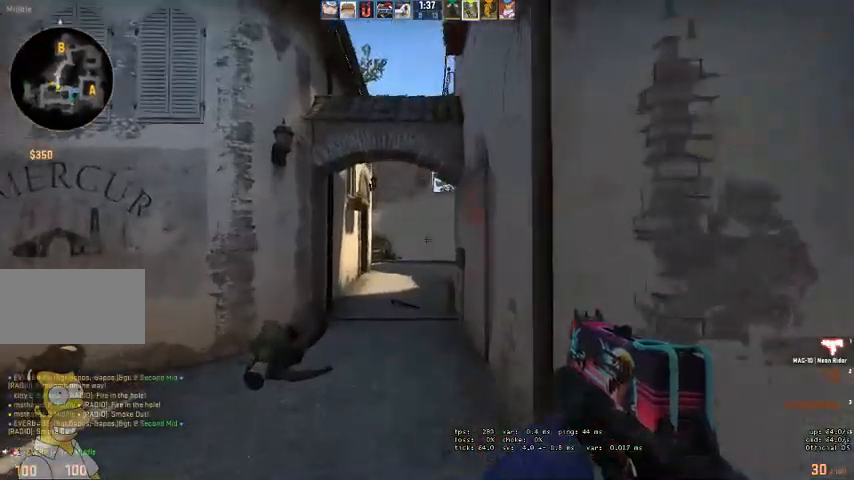
{"keys": ["w"], "mouse": [], "events": [[100, "d", "up"]]}
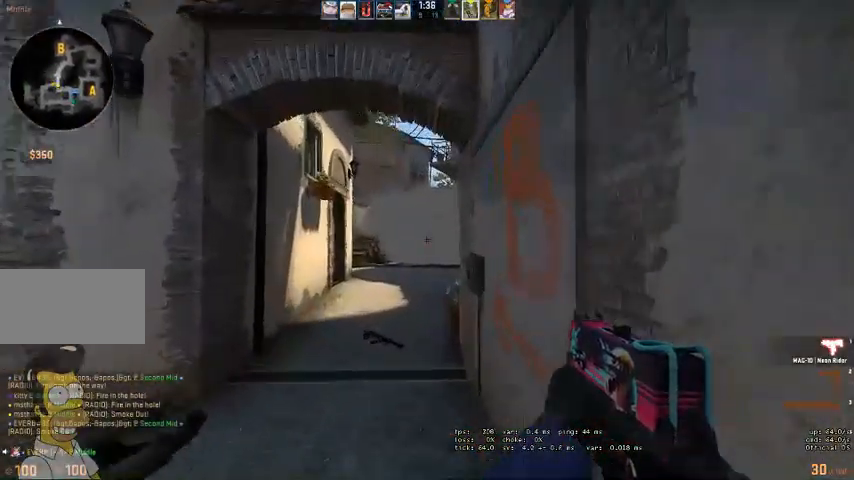
{"keys": ["a", "w"], "mouse": [], "events": [[100, "w", "up"], [467, "w", "down"], [500, "a", "down"]]}
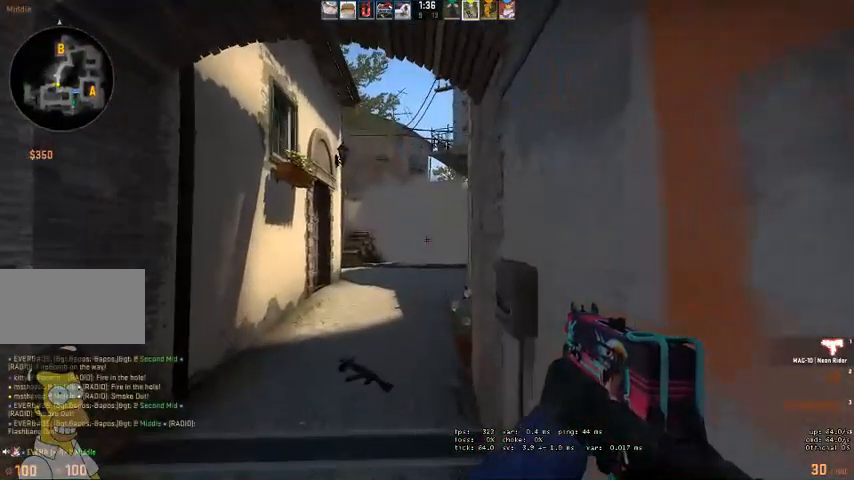
{"keys": ["a", "w"], "mouse": [], "events": [[100, "a", "up"], [434, "a", "down"]]}
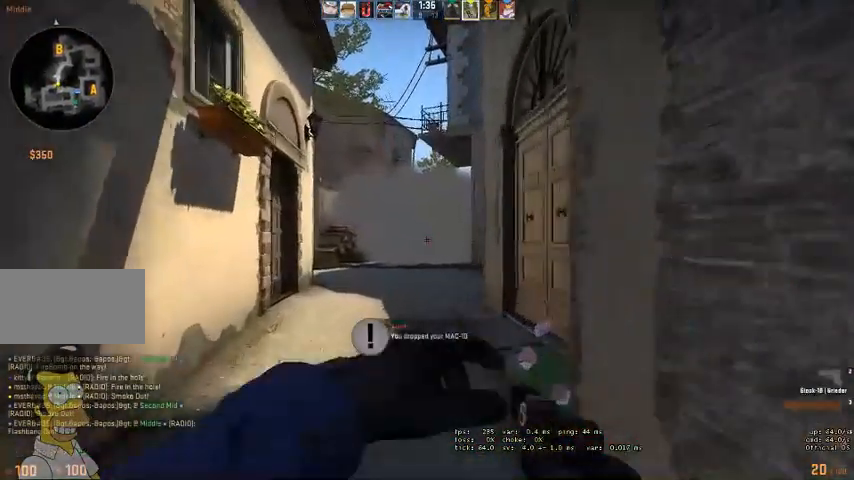
{"keys": ["d"], "mouse": [], "events": [[100, "a", "up"], [267, "d", "down"], [334, "w", "up"]]}
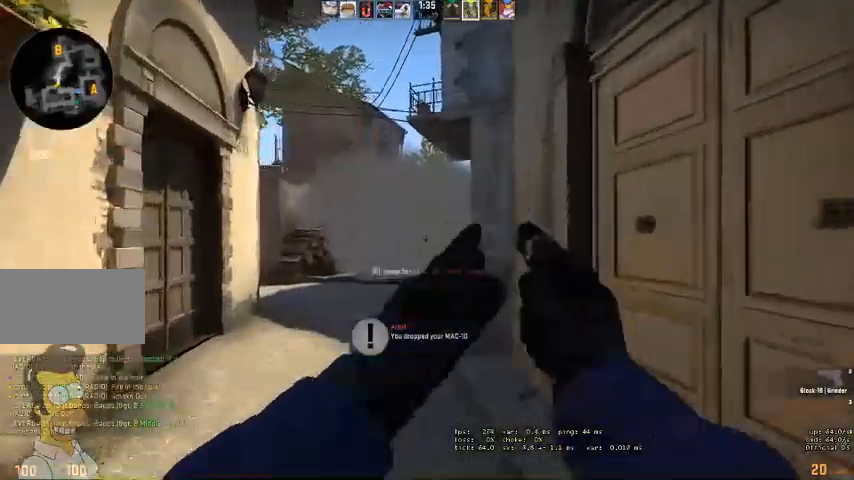
{"keys": ["s"], "mouse": [], "events": [[34, "d", "up"], [34, "s", "down"]]}